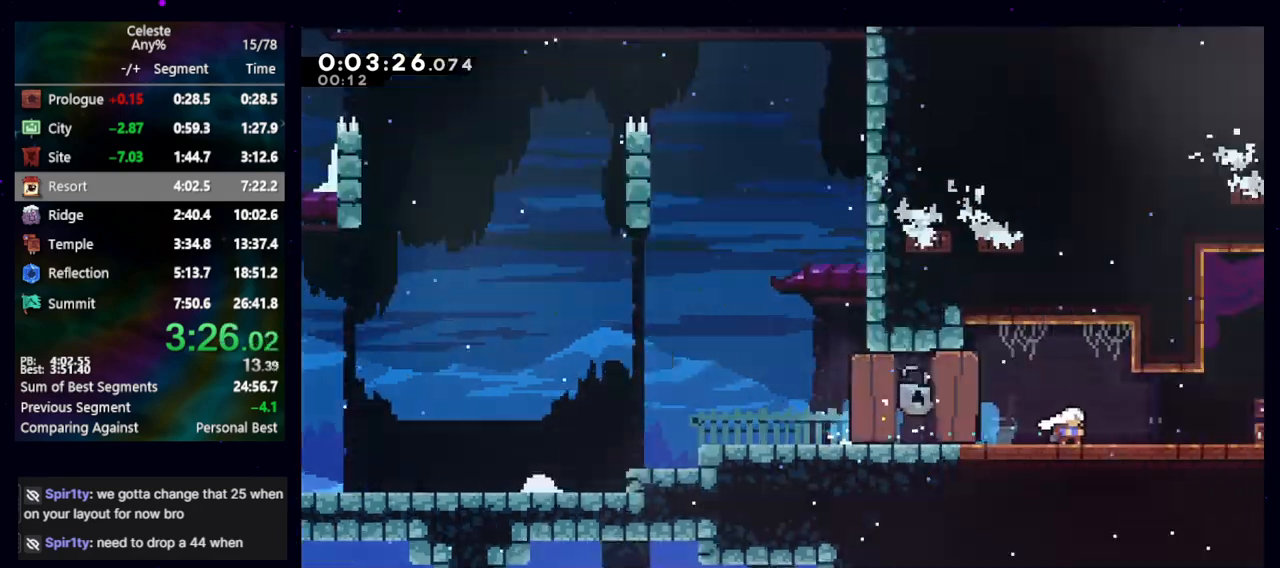
Gameplay with keyboard; each line is a JSON object with the keys held at the frame after it. "events" lists presses ("down") and releases ("up") of "cb", "dash", "dash2", "demo", "down", "grab", "jump", "jump2", "left", "pause", "rcb", "right", "talk", "up" and "upconfirm" between this image and that frame as [ms after this image, input, new state], when the widget could be followed in between. No other keys are recorded. Mouse input is not recorded. Key names are as the overlay labels them; some are game actions (e.g. jump) rather than physical keys. Not read: other_keys.
{"keys": ["right"], "events": []}
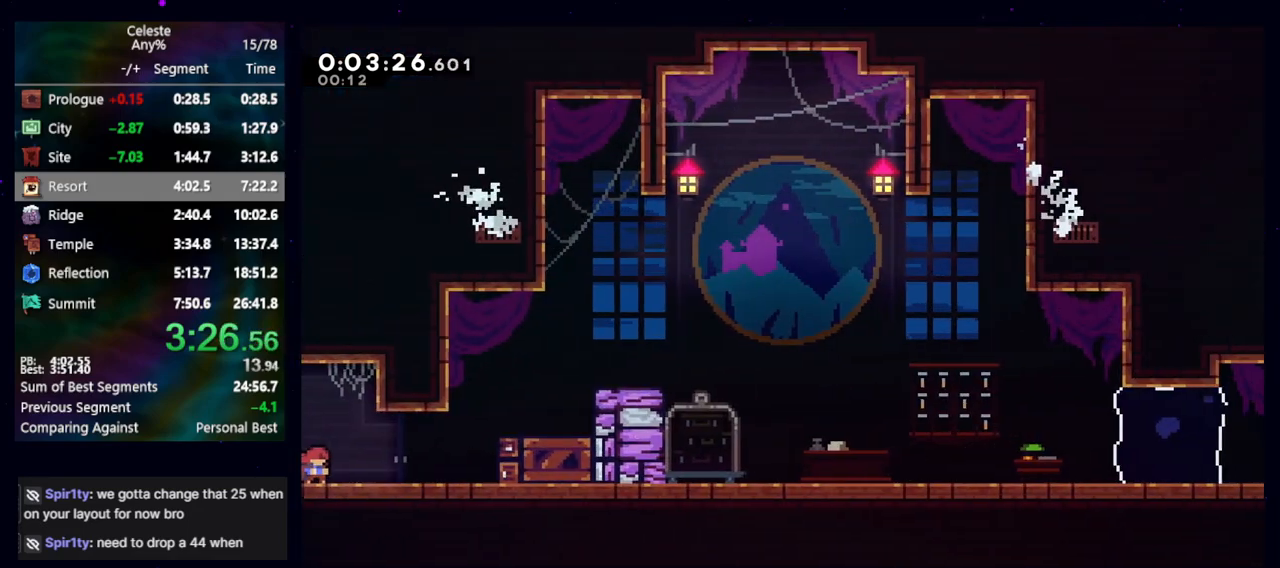
{"keys": ["cb", "down", "jump", "right"], "events": [[50, "jump", "down"], [233, "cb", "down"], [317, "cb", "up"], [383, "cb", "down"], [500, "down", "down"]]}
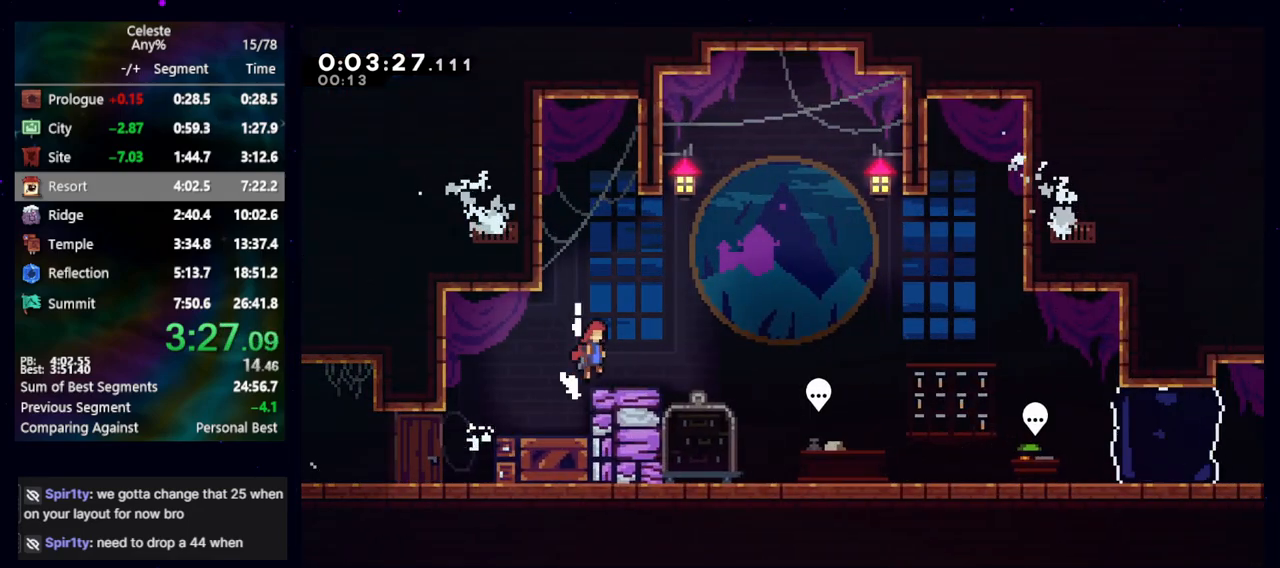
{"keys": ["pause", "right"], "events": [[50, "cb", "up"], [50, "dash2", "down"], [150, "jump", "up"], [200, "dash2", "up"], [250, "down", "up"], [383, "demo", "down"], [433, "pause", "down"], [483, "demo", "up"]]}
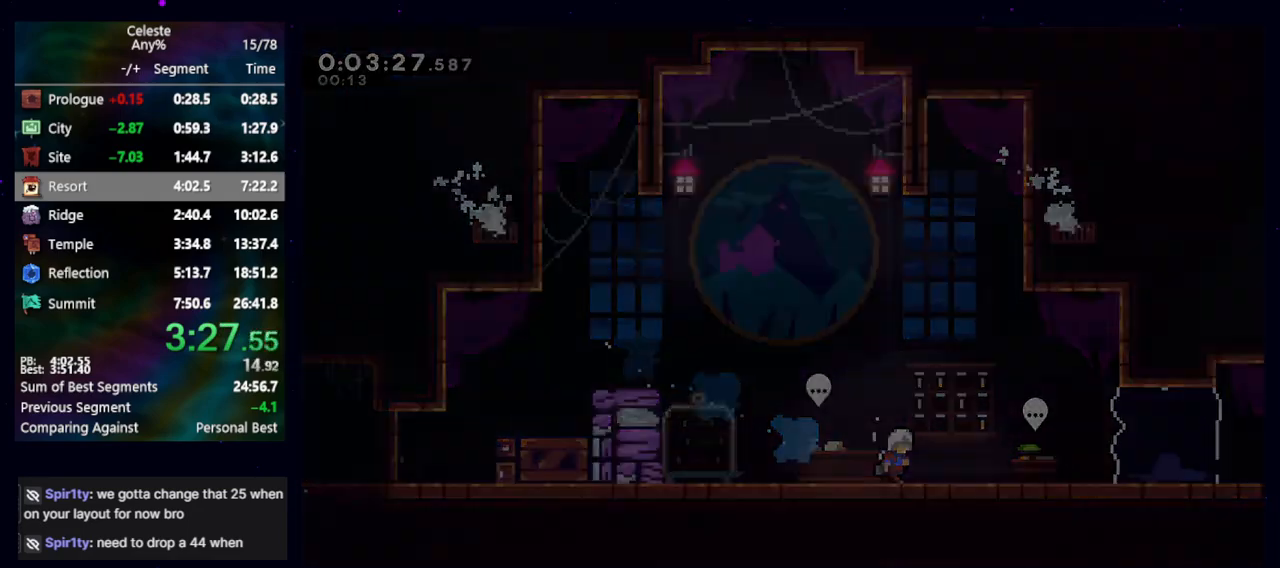
{"keys": ["down", "jump", "right"], "events": [[33, "pause", "up"], [500, "down", "down"], [500, "jump", "down"]]}
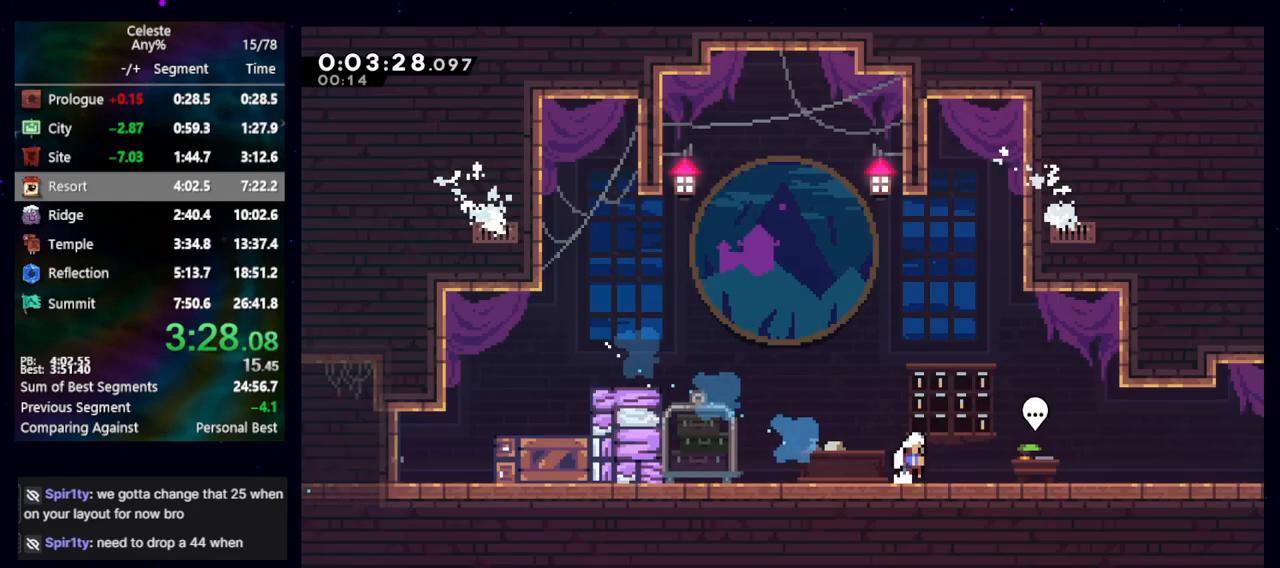
{"keys": ["jump", "right"], "events": [[50, "dash2", "down"], [150, "jump", "up"], [183, "dash2", "up"], [183, "down", "up"], [267, "jump", "down"]]}
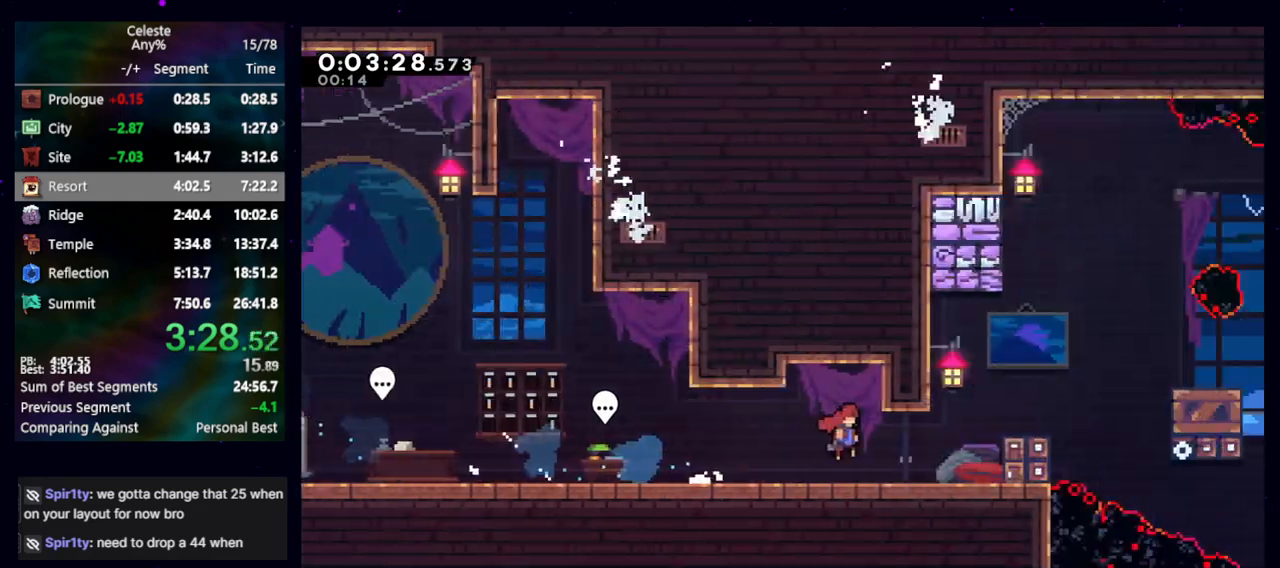
{"keys": ["jump", "right"], "events": []}
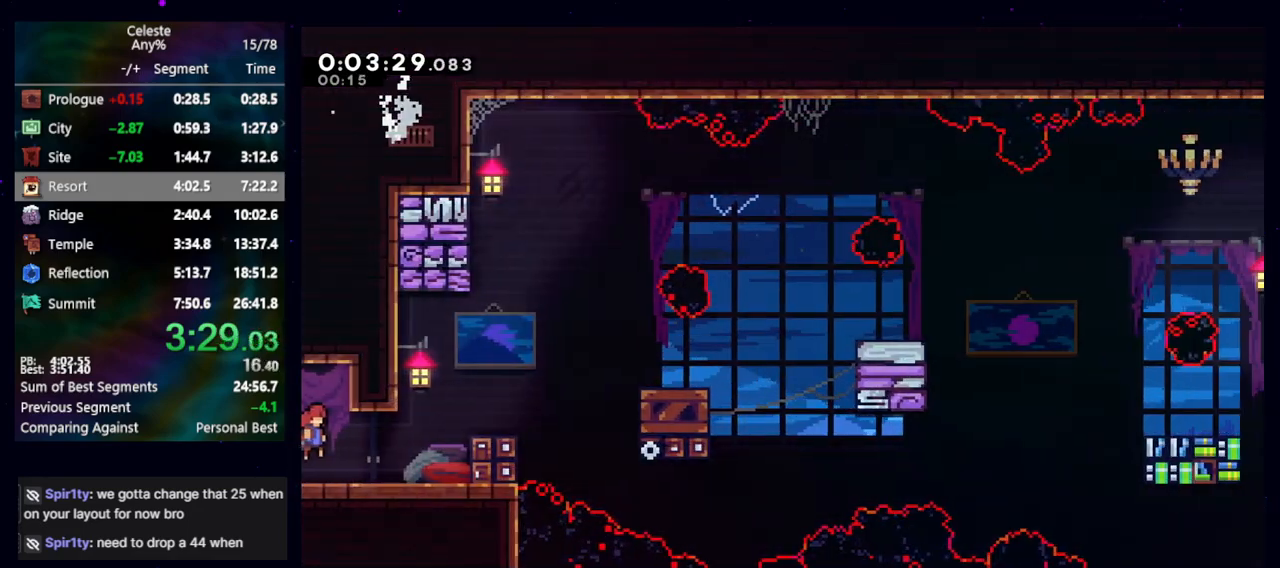
{"keys": ["cb", "jump", "right"], "events": [[217, "demo", "down"], [217, "jump", "up"], [400, "demo", "up"], [400, "jump", "down"], [500, "cb", "down"]]}
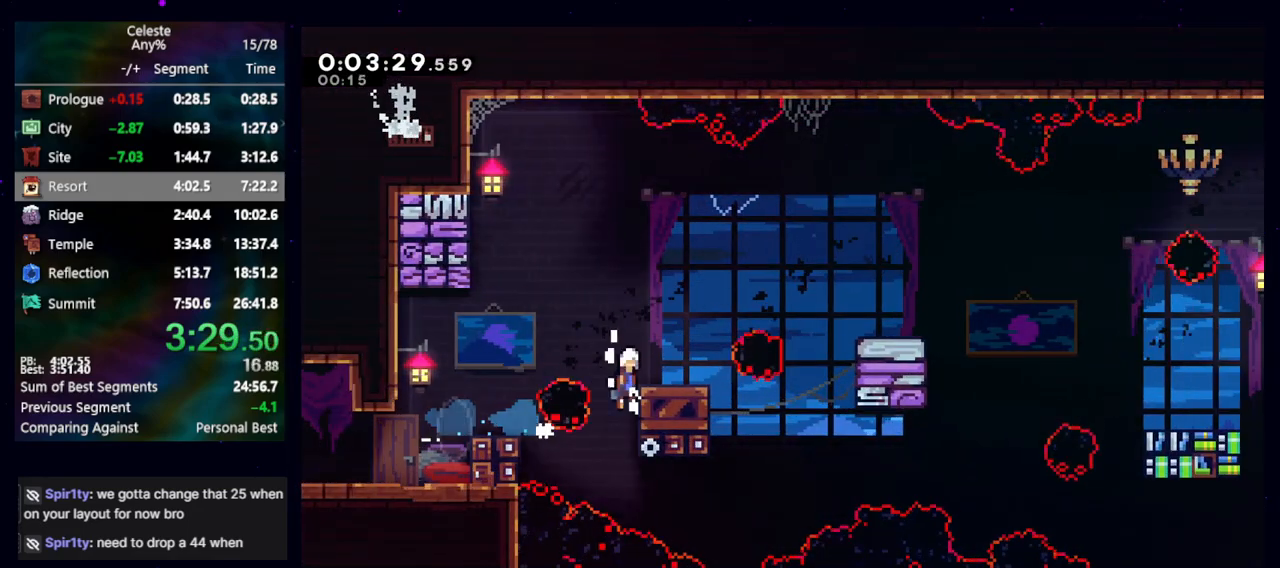
{"keys": ["dash2", "down", "jump", "right"], "events": [[100, "cb", "up"], [100, "dash2", "down"], [133, "jump", "up"], [233, "dash2", "up"], [283, "jump", "down"], [467, "dash2", "down"], [467, "down", "down"]]}
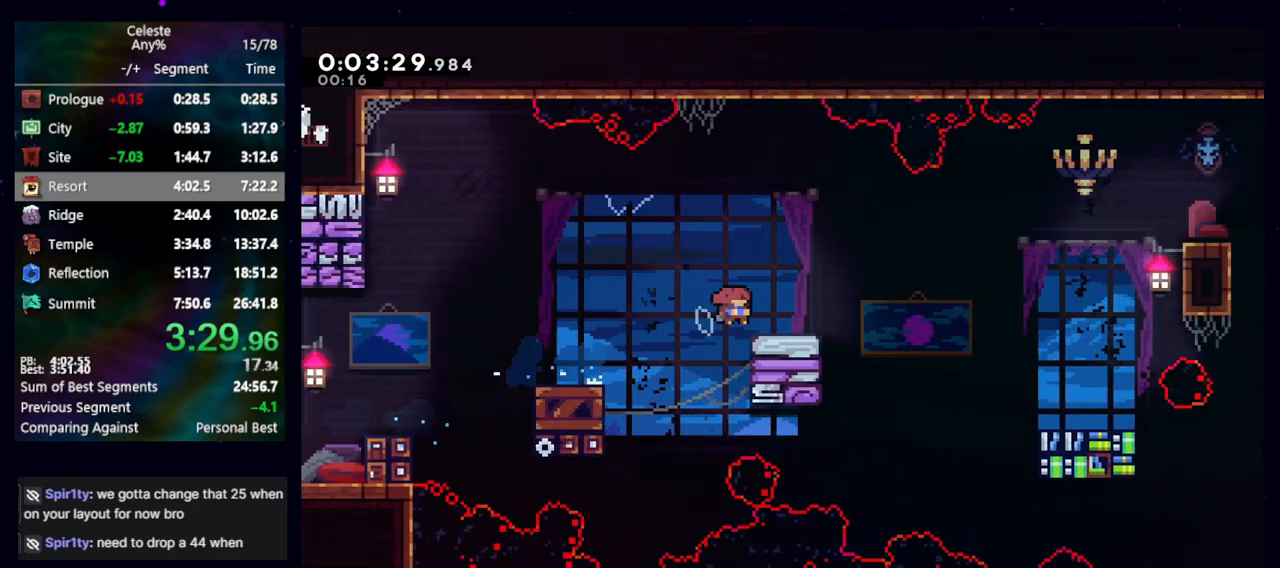
{"keys": ["right"], "events": [[50, "jump", "up"], [167, "dash2", "up"], [200, "jump", "down"], [250, "dash2", "down"], [333, "jump", "up"], [383, "dash2", "up"], [433, "down", "up"]]}
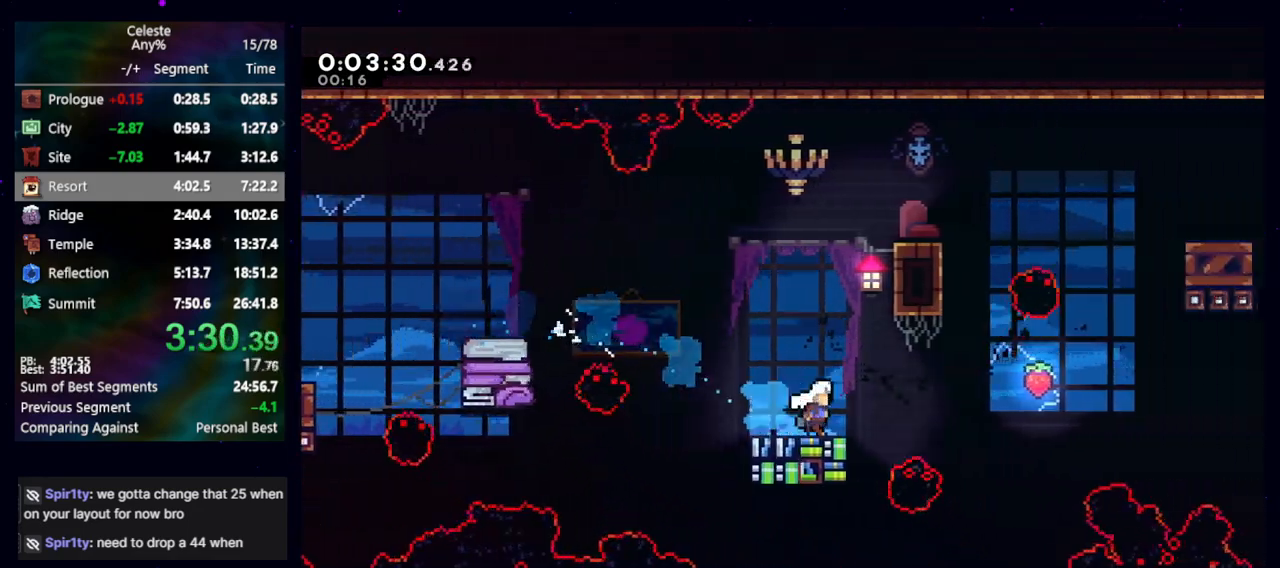
{"keys": ["right"], "events": [[67, "jump", "down"], [300, "down", "down"], [367, "dash2", "down"], [367, "jump", "up"], [483, "dash2", "up"], [483, "down", "up"]]}
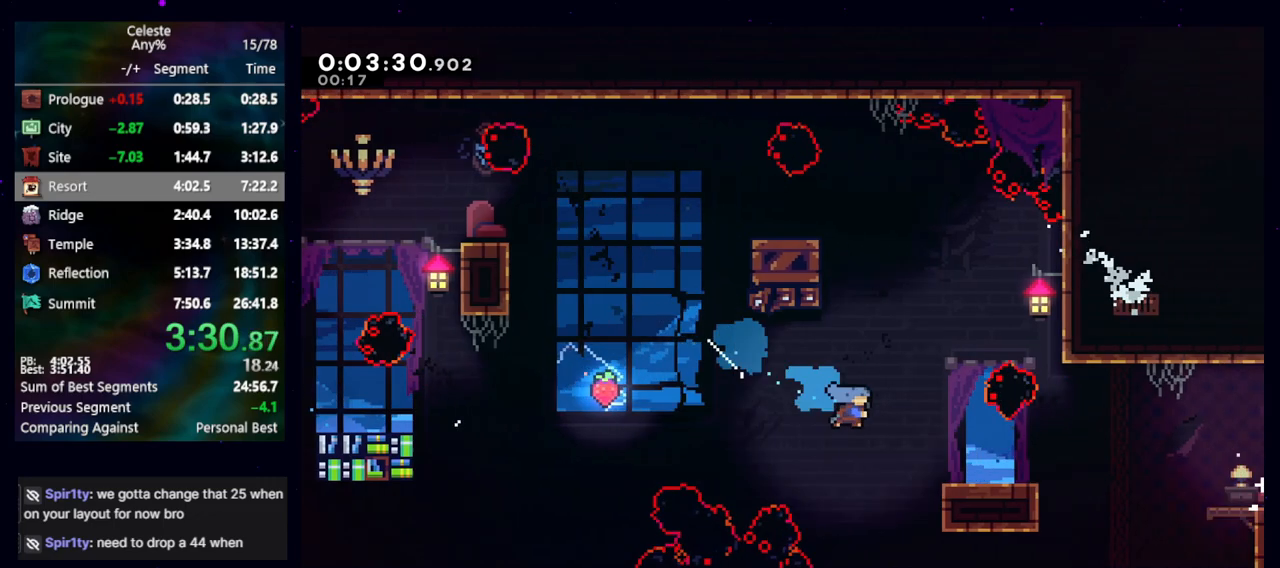
{"keys": ["right"], "events": []}
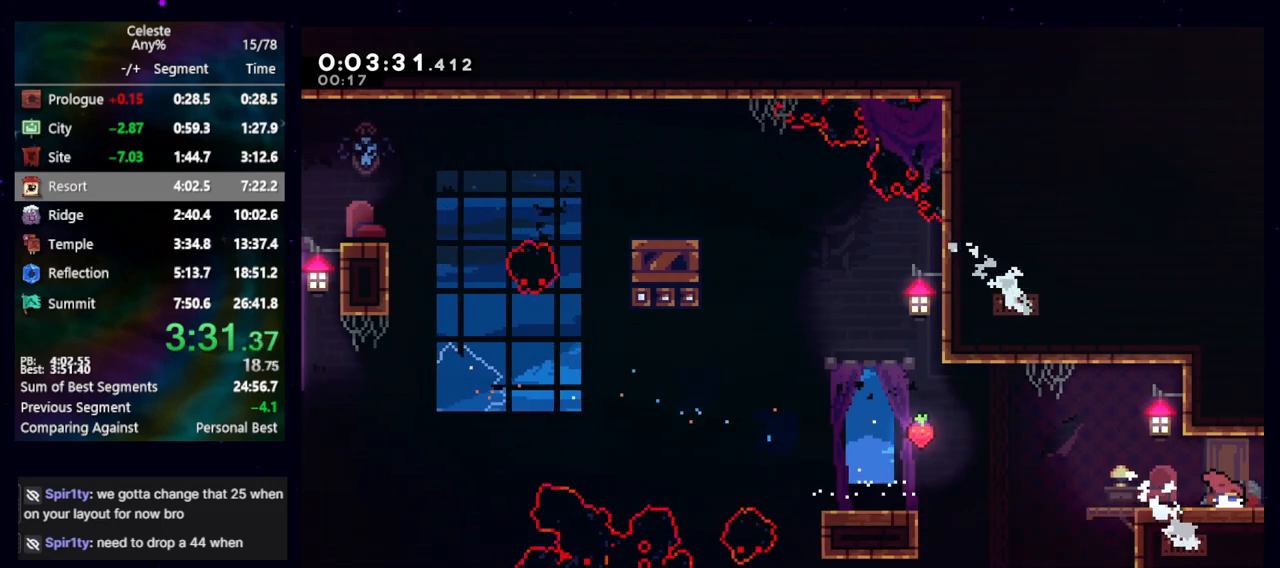
{"keys": [], "events": [[17, "demo", "down"], [17, "up", "down"], [150, "demo", "up"], [150, "up", "up"], [200, "right", "up"]]}
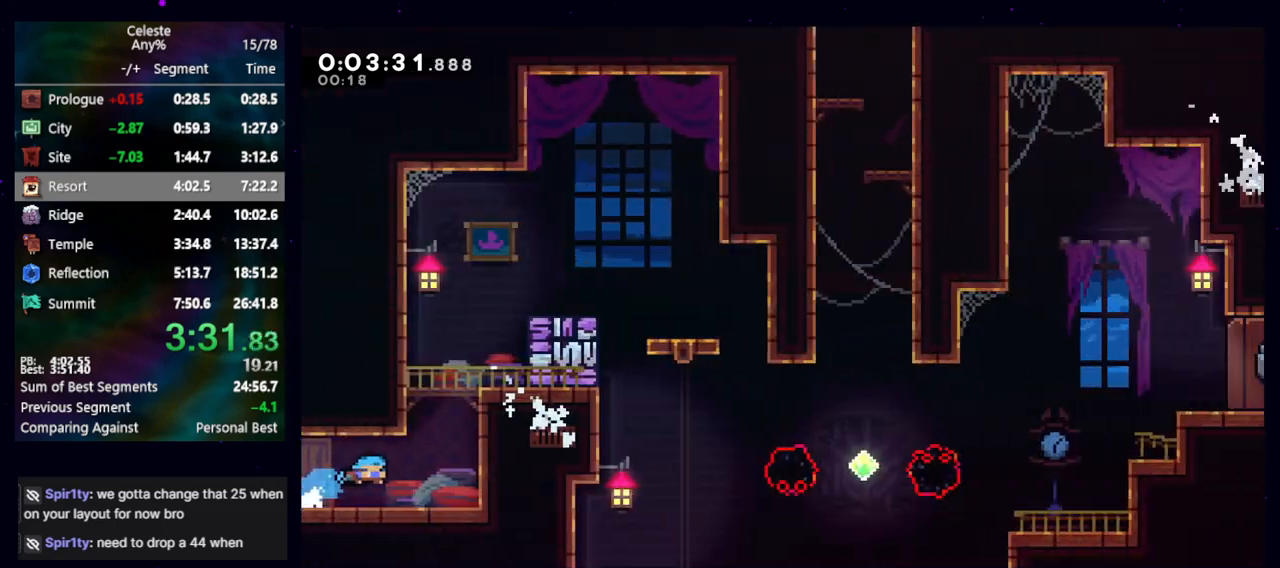
{"keys": [], "events": [[350, "jump", "down"], [500, "jump", "up"]]}
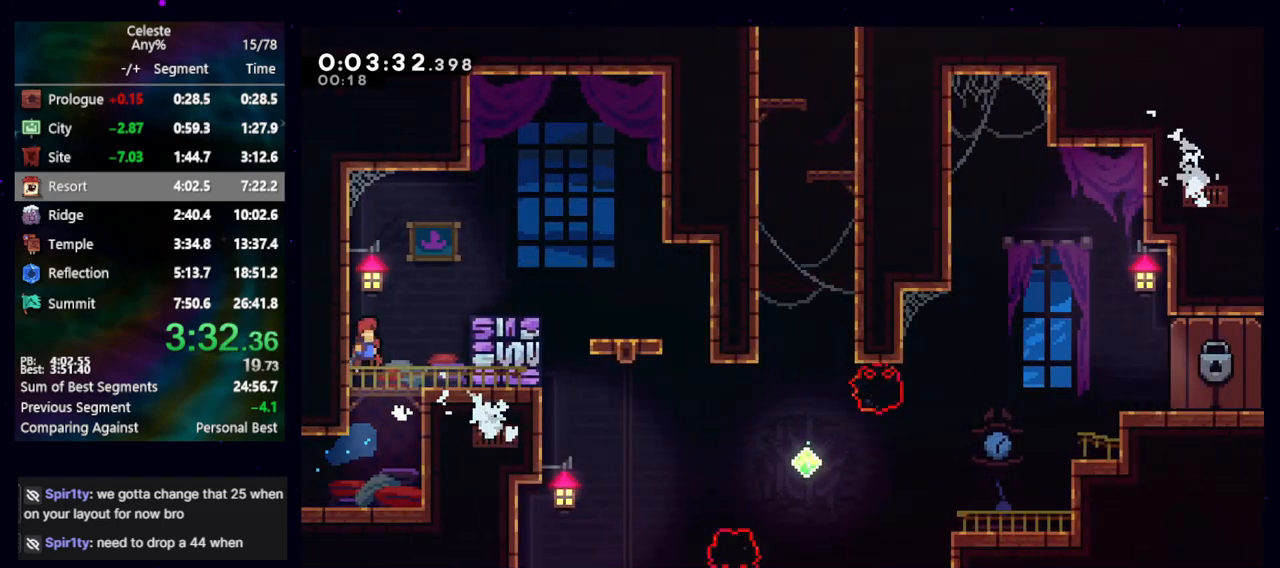
{"keys": ["right"], "events": [[50, "jump", "down"], [50, "right", "down"], [233, "demo", "down"], [233, "jump", "up"], [333, "demo", "up"], [417, "jump", "down"], [467, "jump", "up"]]}
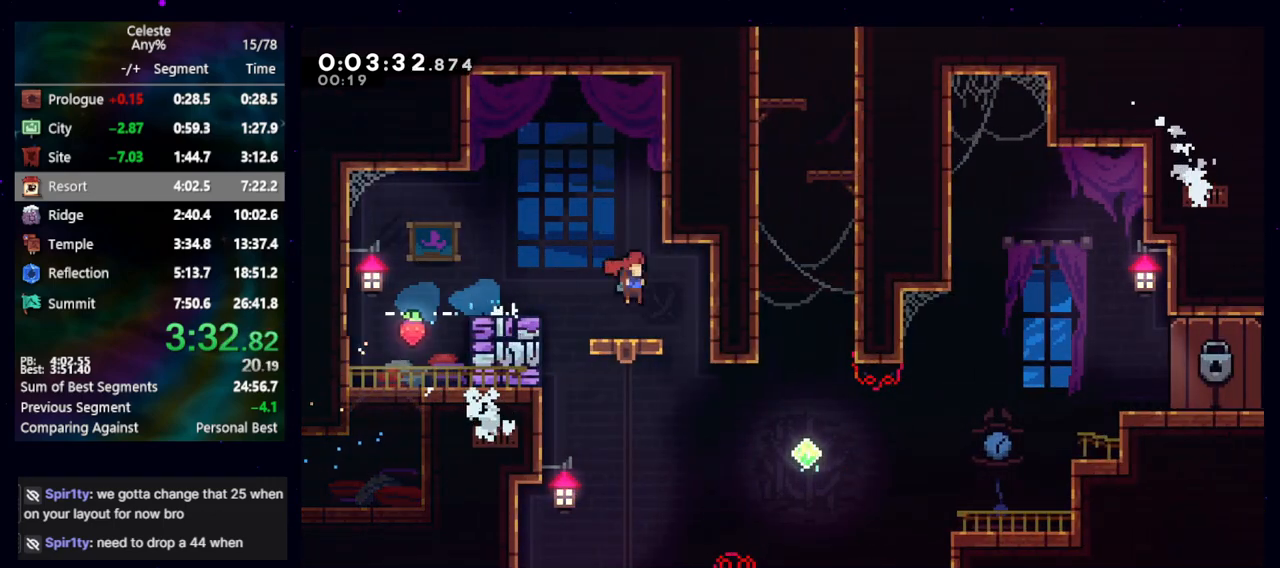
{"keys": [], "events": [[50, "right", "up"], [200, "right", "down"], [250, "dash2", "down"], [250, "down", "down"], [383, "dash2", "up"], [433, "down", "up"], [483, "right", "up"]]}
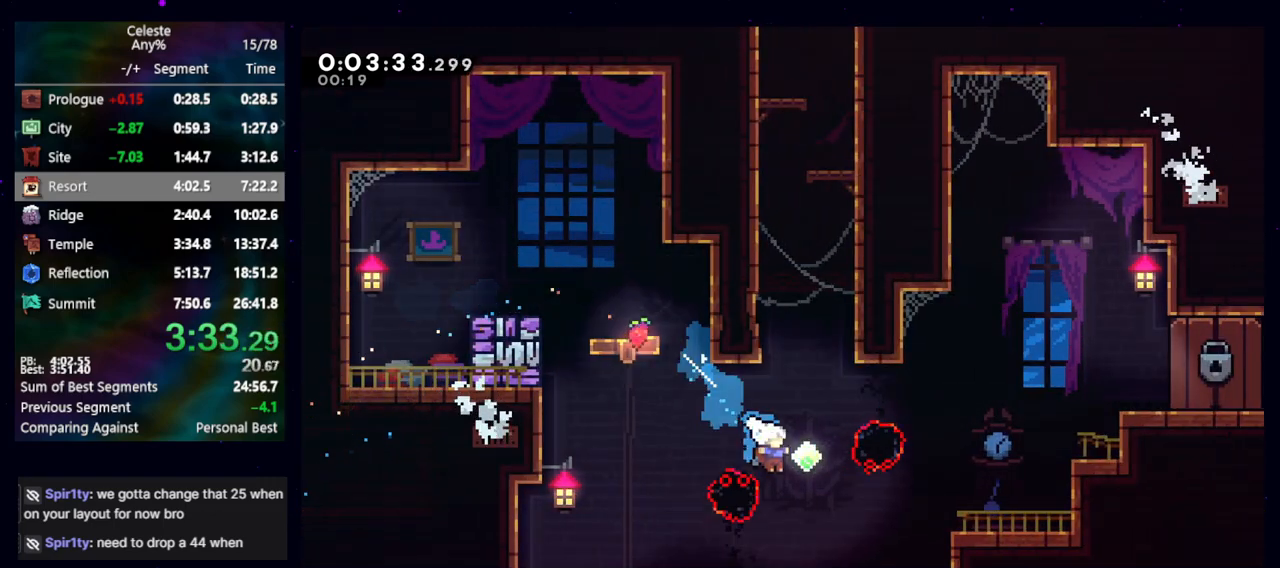
{"keys": ["jump"], "events": [[17, "dash2", "down"], [17, "up", "down"], [217, "dash2", "up"], [217, "up", "up"], [300, "jump", "down"]]}
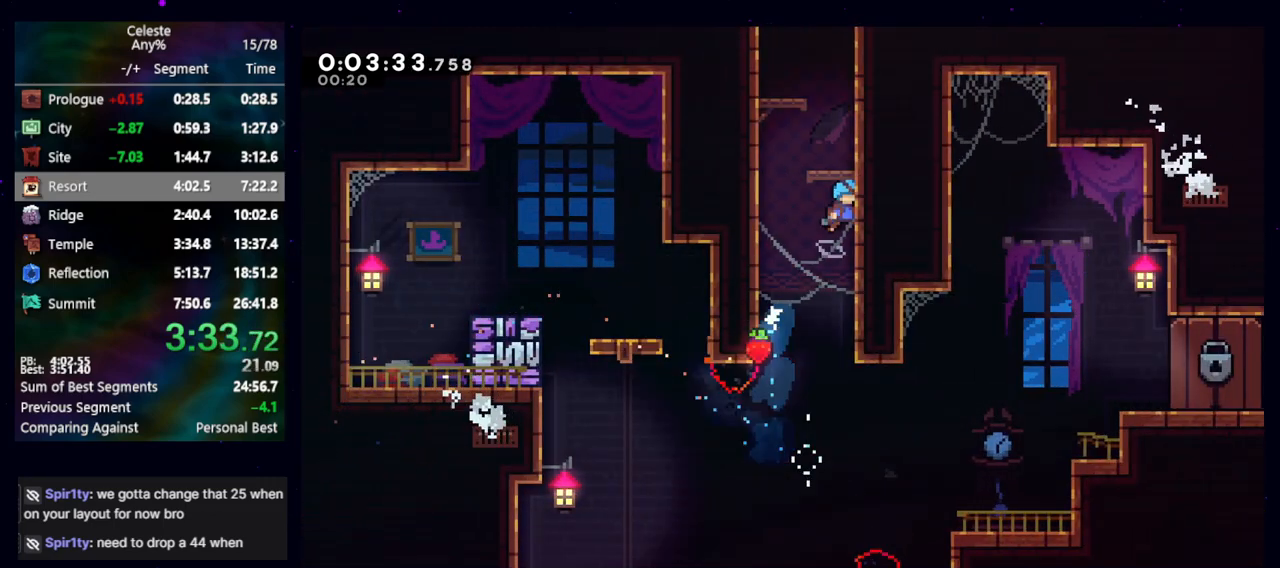
{"keys": ["left"], "events": [[50, "left", "down"], [183, "jump", "up"], [233, "left", "up"], [283, "dash2", "down"], [283, "up", "down"], [417, "left", "down"], [467, "dash2", "up"], [467, "up", "up"]]}
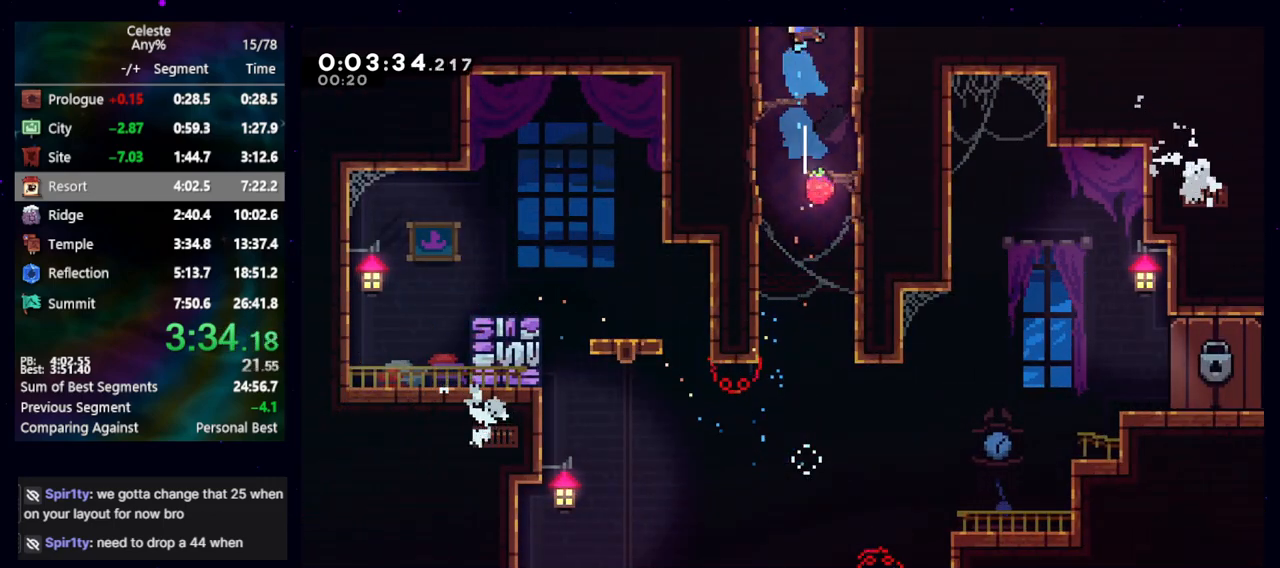
{"keys": ["left"], "events": []}
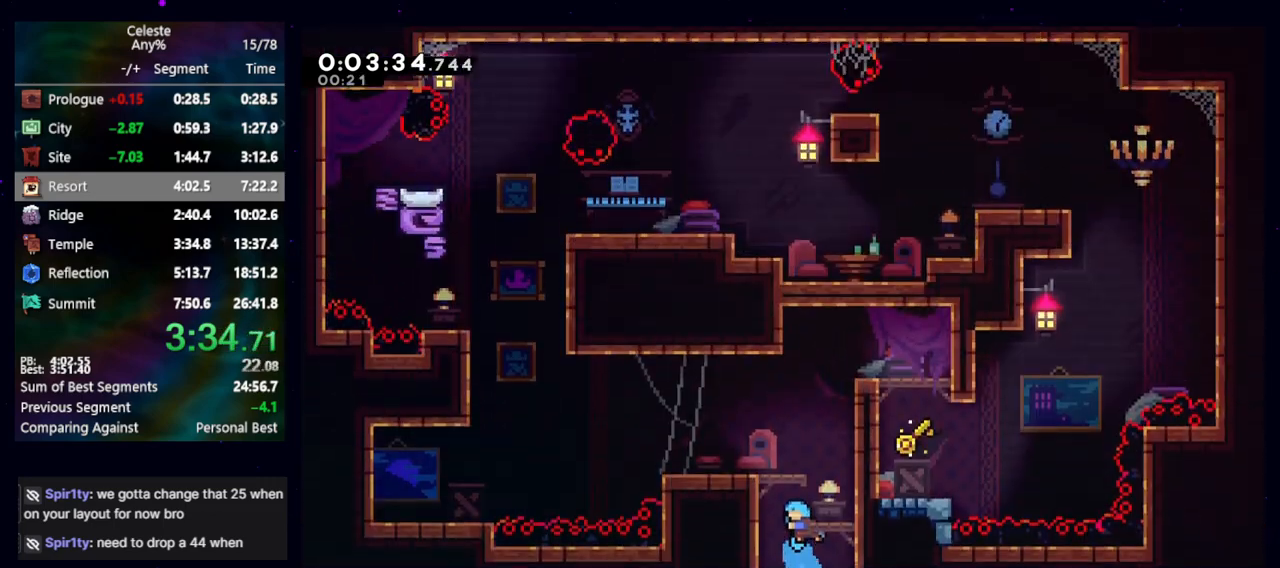
{"keys": ["left"], "events": [[317, "dash2", "down"], [500, "dash2", "up"]]}
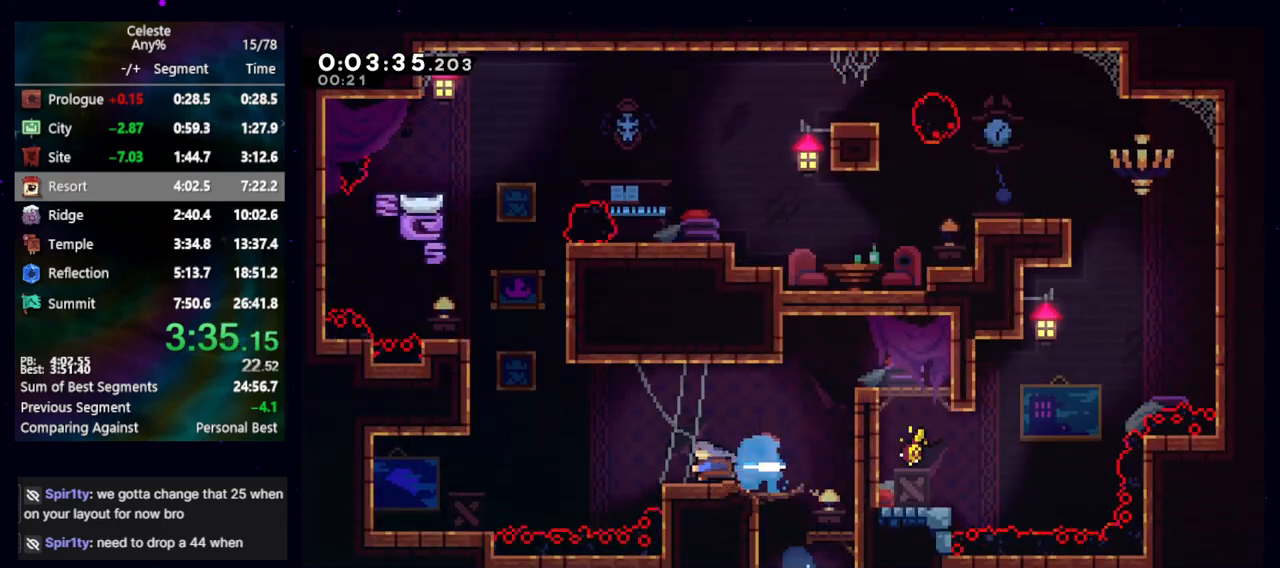
{"keys": ["jump", "right"], "events": [[83, "jump", "down"], [267, "jump", "up"], [317, "left", "up"], [367, "jump", "down"], [367, "right", "down"]]}
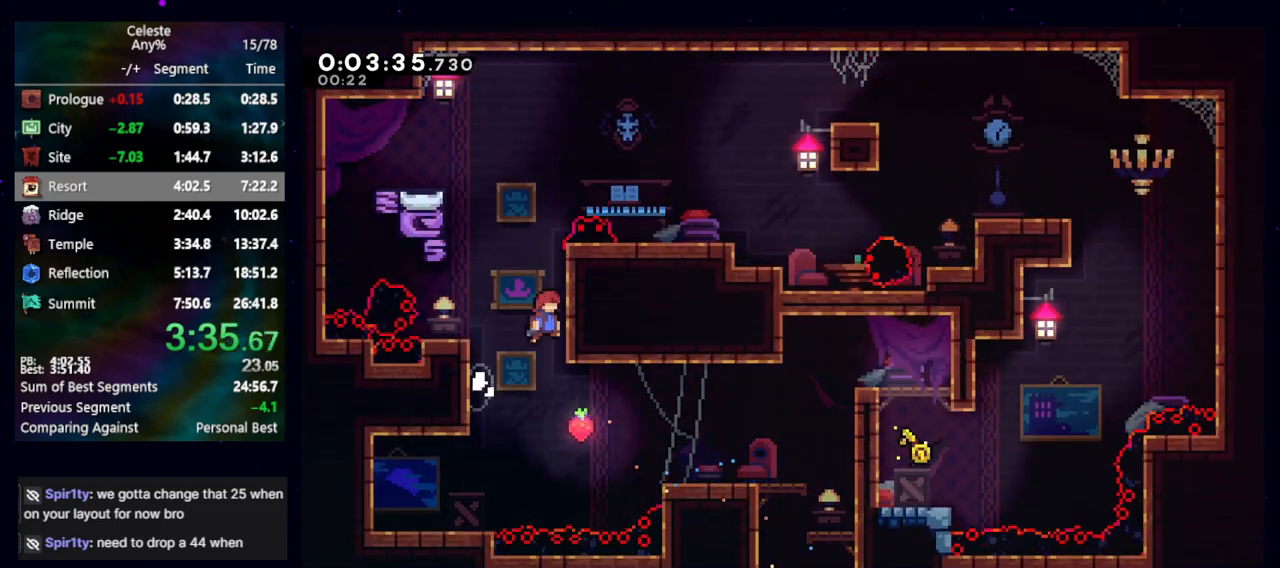
{"keys": ["demo", "right"], "events": [[67, "cb", "down"], [150, "cb", "up"], [200, "cb", "down"], [383, "cb", "up"], [383, "demo", "down"], [383, "jump", "up"]]}
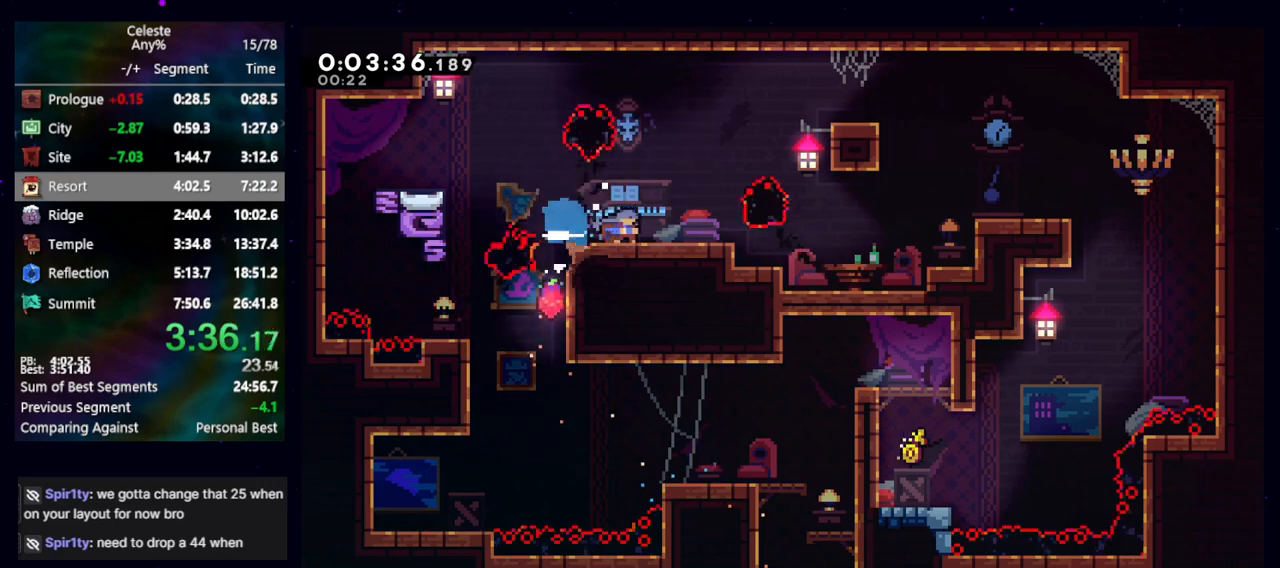
{"keys": ["right"], "events": [[33, "demo", "up"], [67, "dash2", "down"], [67, "down", "down"], [67, "jump", "down"], [167, "jump", "up"], [217, "dash2", "up"], [250, "down", "up"], [300, "jump", "down"], [400, "jump", "up"]]}
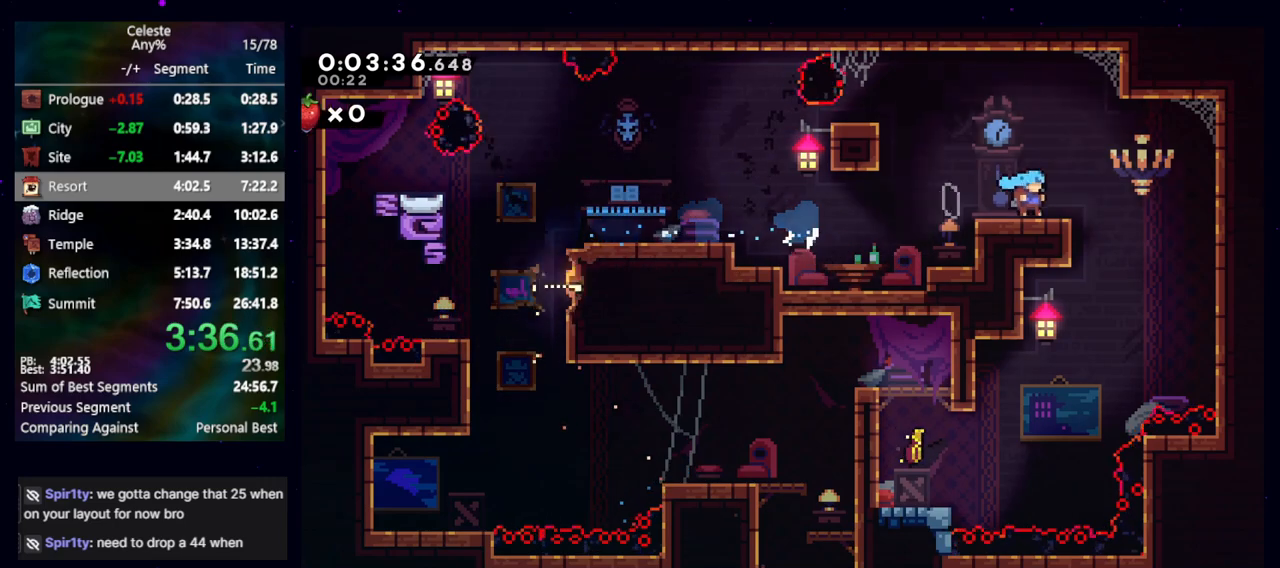
{"keys": ["down", "left"], "events": [[183, "right", "up"], [233, "dash2", "down"], [233, "down", "down"], [233, "left", "down"], [333, "dash2", "up"]]}
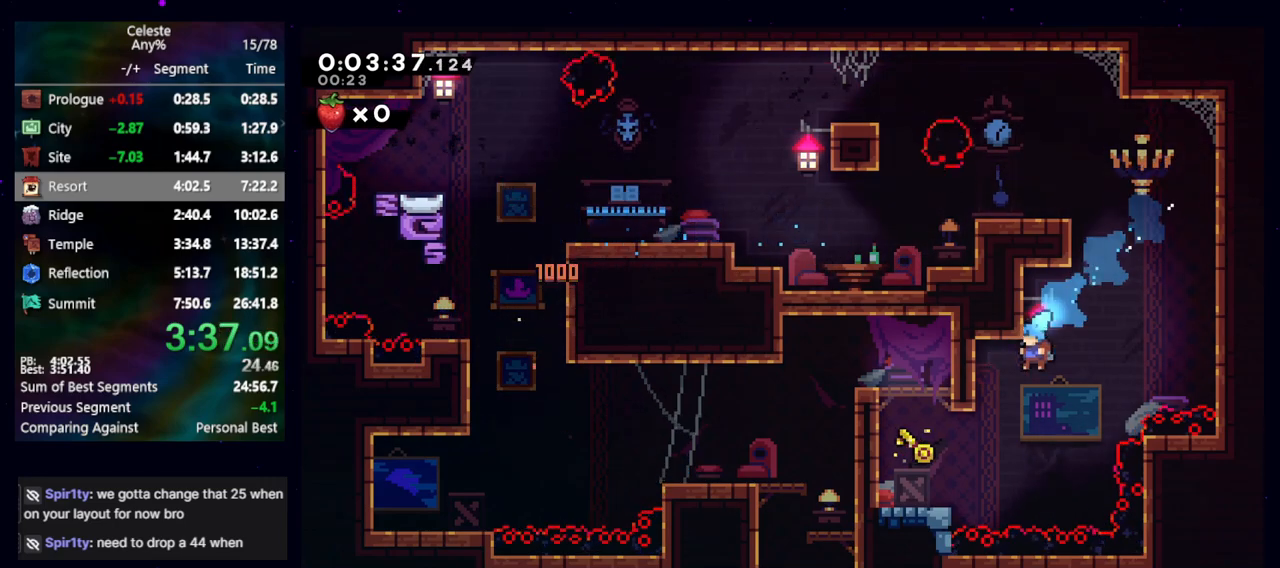
{"keys": ["jump", "left"], "events": [[117, "down", "up"], [283, "jump", "down"], [383, "jump", "up"], [483, "jump", "down"]]}
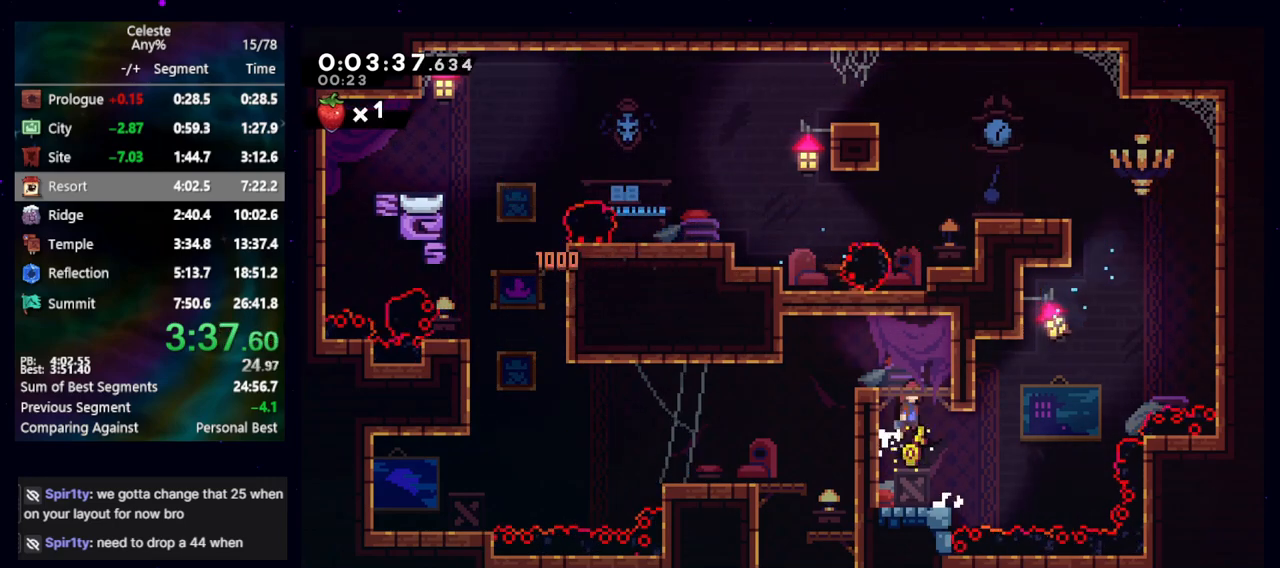
{"keys": ["down"], "events": [[117, "dash2", "down"], [167, "jump", "up"], [267, "dash2", "up"], [267, "left", "up"], [350, "dash2", "down"], [350, "down", "down"], [500, "dash2", "up"]]}
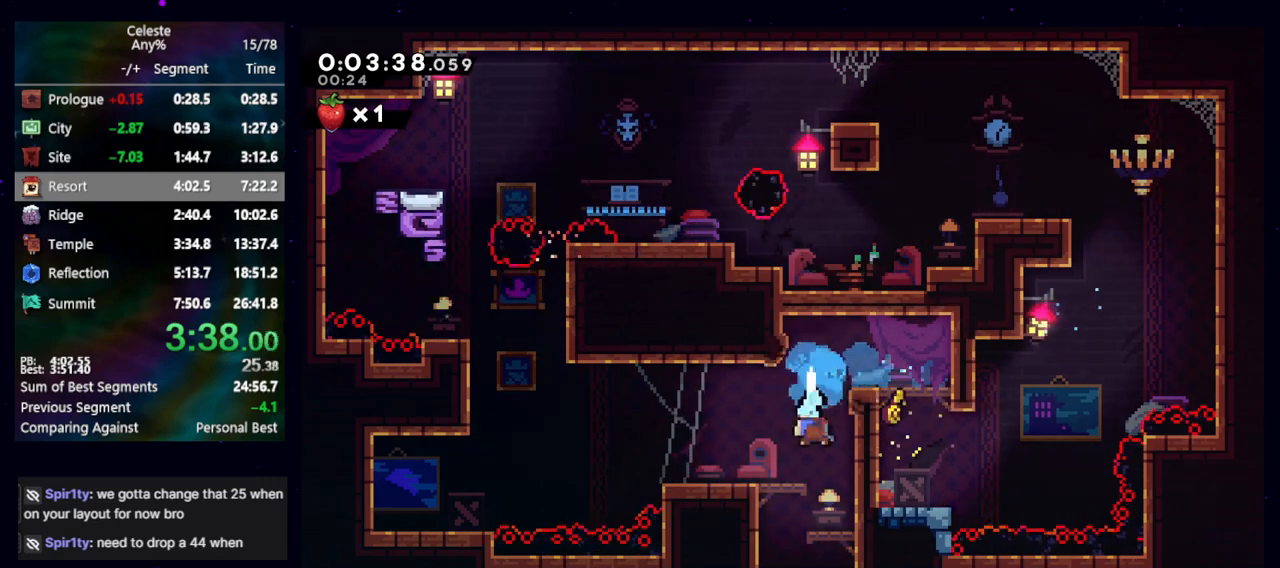
{"keys": ["left"], "events": [[83, "down", "up"], [83, "left", "down"], [333, "dash2", "down"], [333, "down", "down"], [333, "left", "up"], [333, "right", "down"], [417, "left", "down"], [467, "dash2", "up"], [467, "down", "up"], [467, "right", "up"]]}
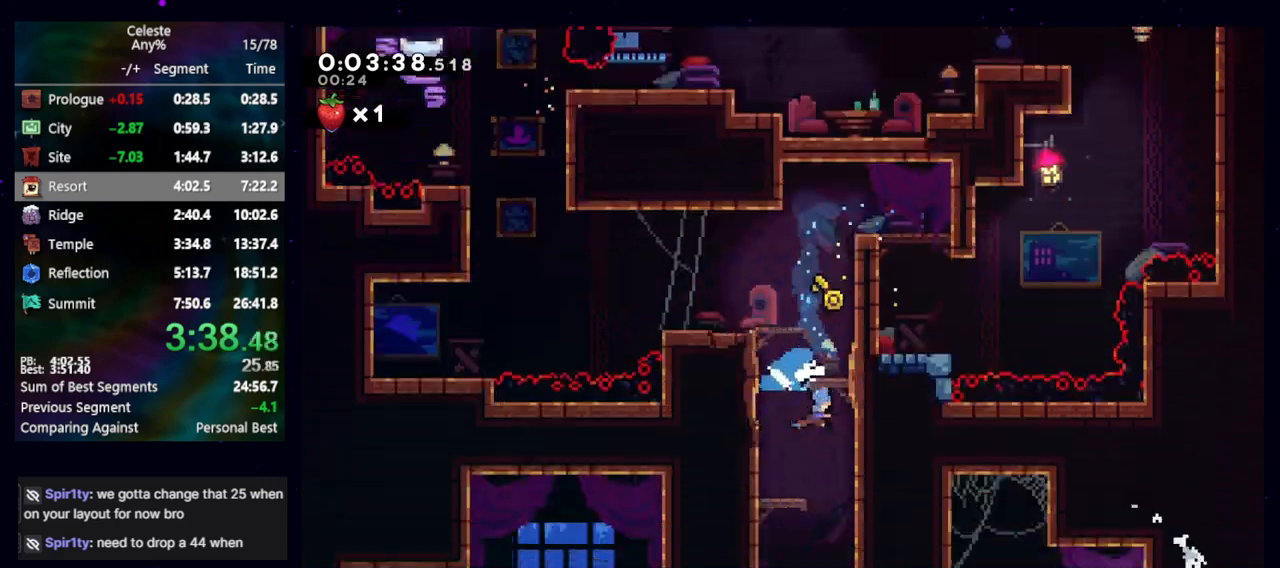
{"keys": ["left"], "events": []}
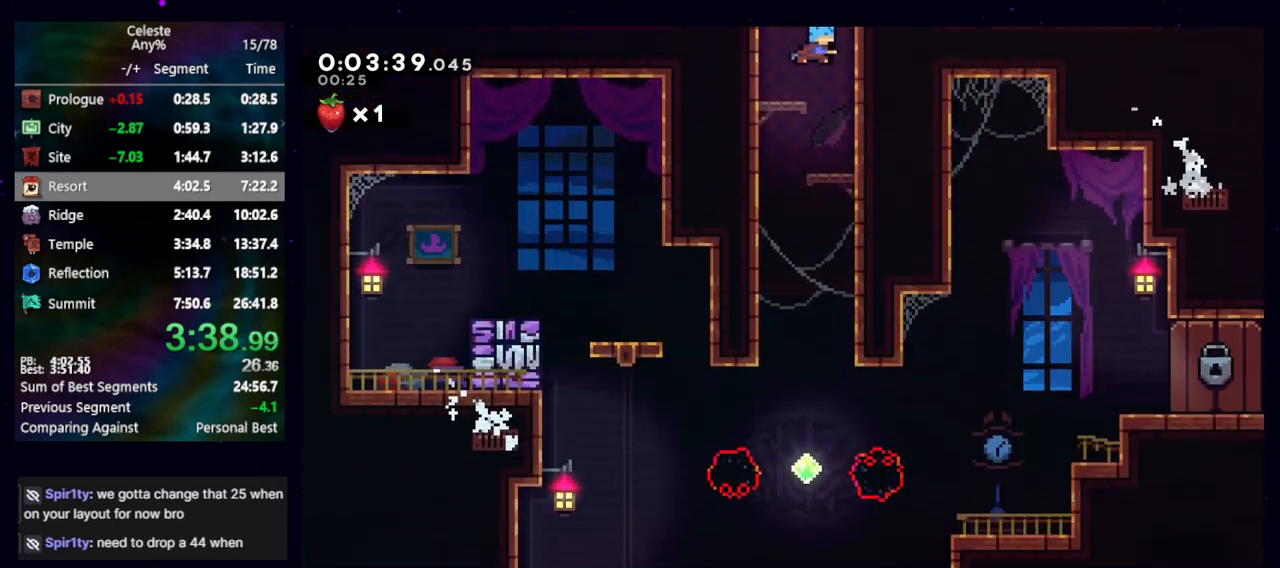
{"keys": ["down", "right"], "events": [[450, "down", "down"], [450, "right", "down"], [500, "left", "up"]]}
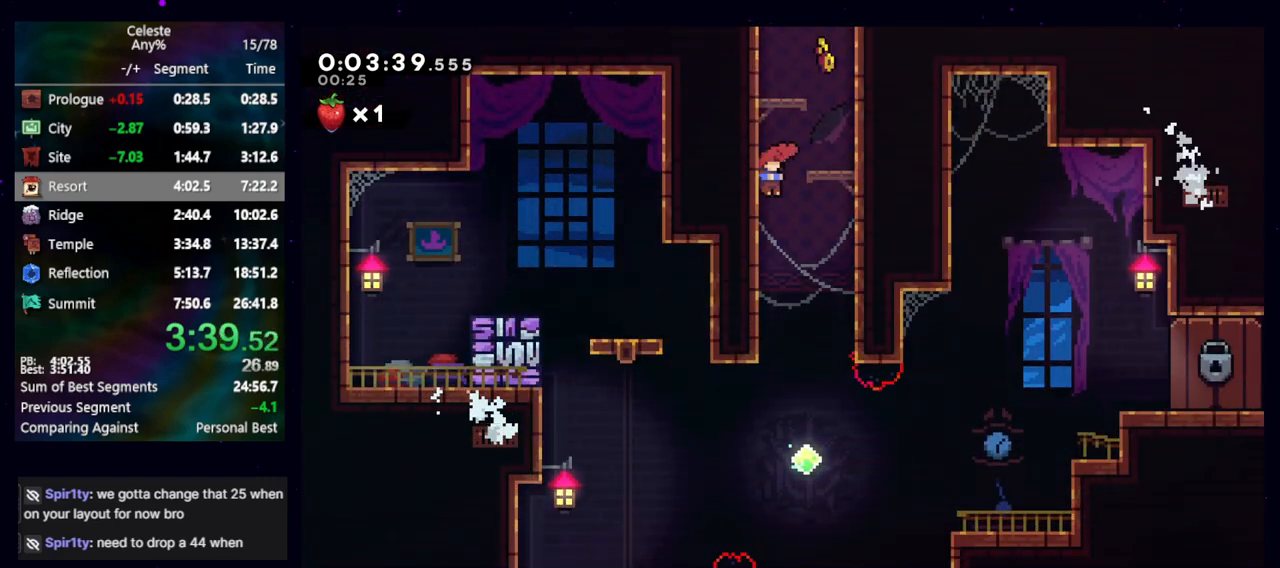
{"keys": ["demo", "right"], "events": [[417, "down", "up"], [467, "demo", "down"]]}
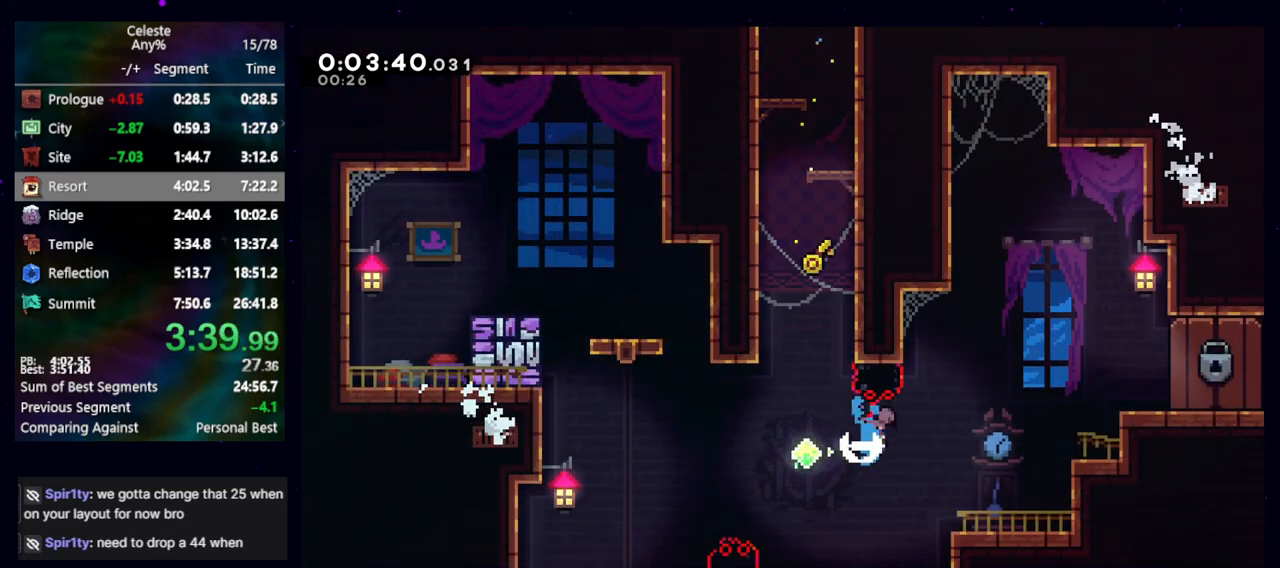
{"keys": ["grab", "jump", "right"], "events": [[17, "grab", "down"], [67, "demo", "up"], [333, "jump", "down"]]}